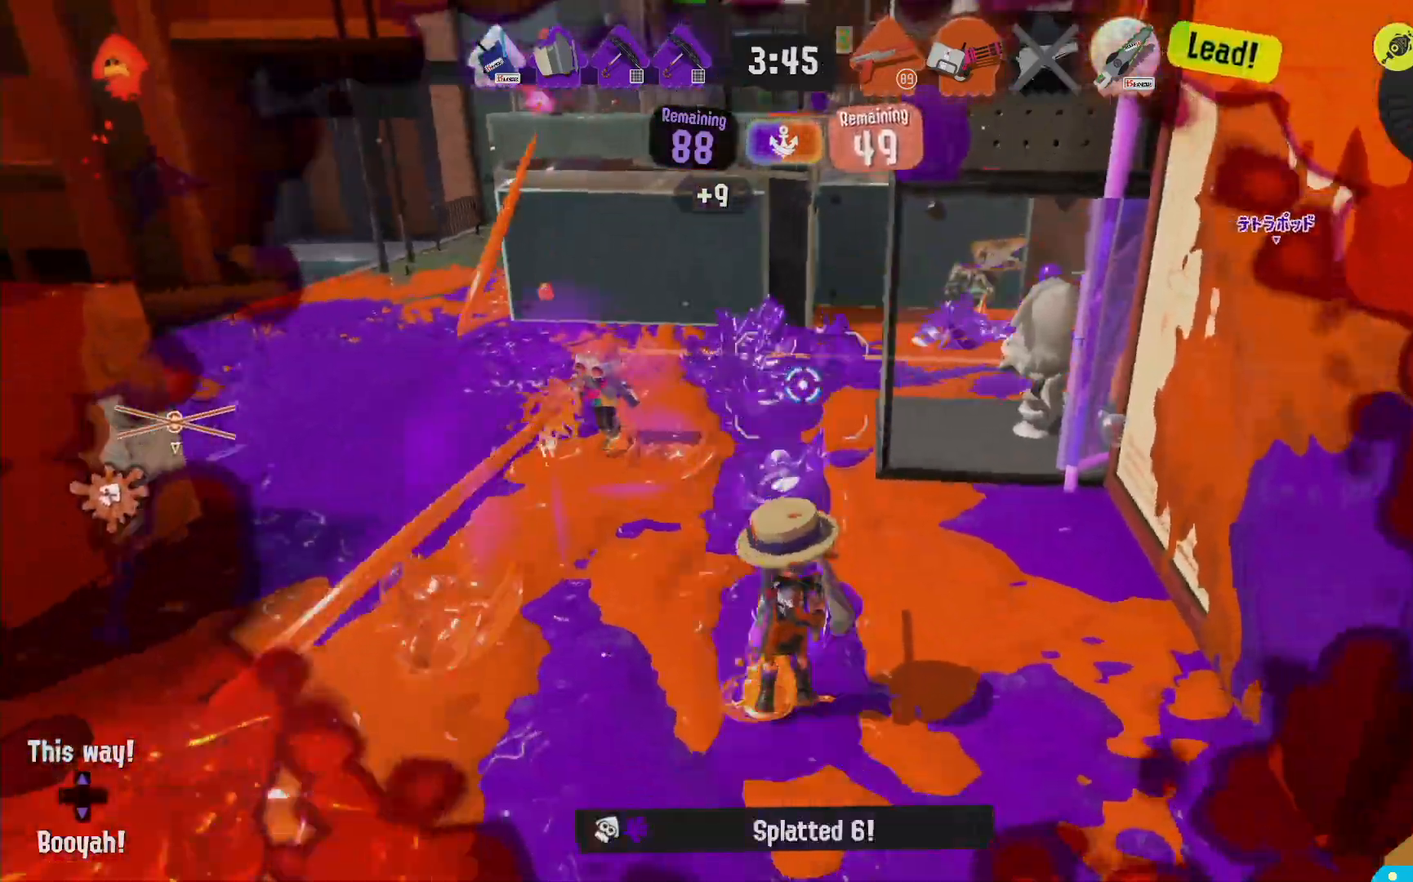
Gameplay with a controller (Nintendo layout); each line is a JSON object with the inputs held at the frame after it (dt_ms = milliseconds from this image to that frame). "events" lists button and stick changes between this image and that frame as [ms after this image, input, new state], when the widget could be followed in between. Not read: DPAD_LEFT L3 R3.
{"dt_ms": 500, "buttons": [], "left_stick": "down-right", "right_stick": "center", "events": [[33, "B", "up"], [500, "R2", "up"]]}
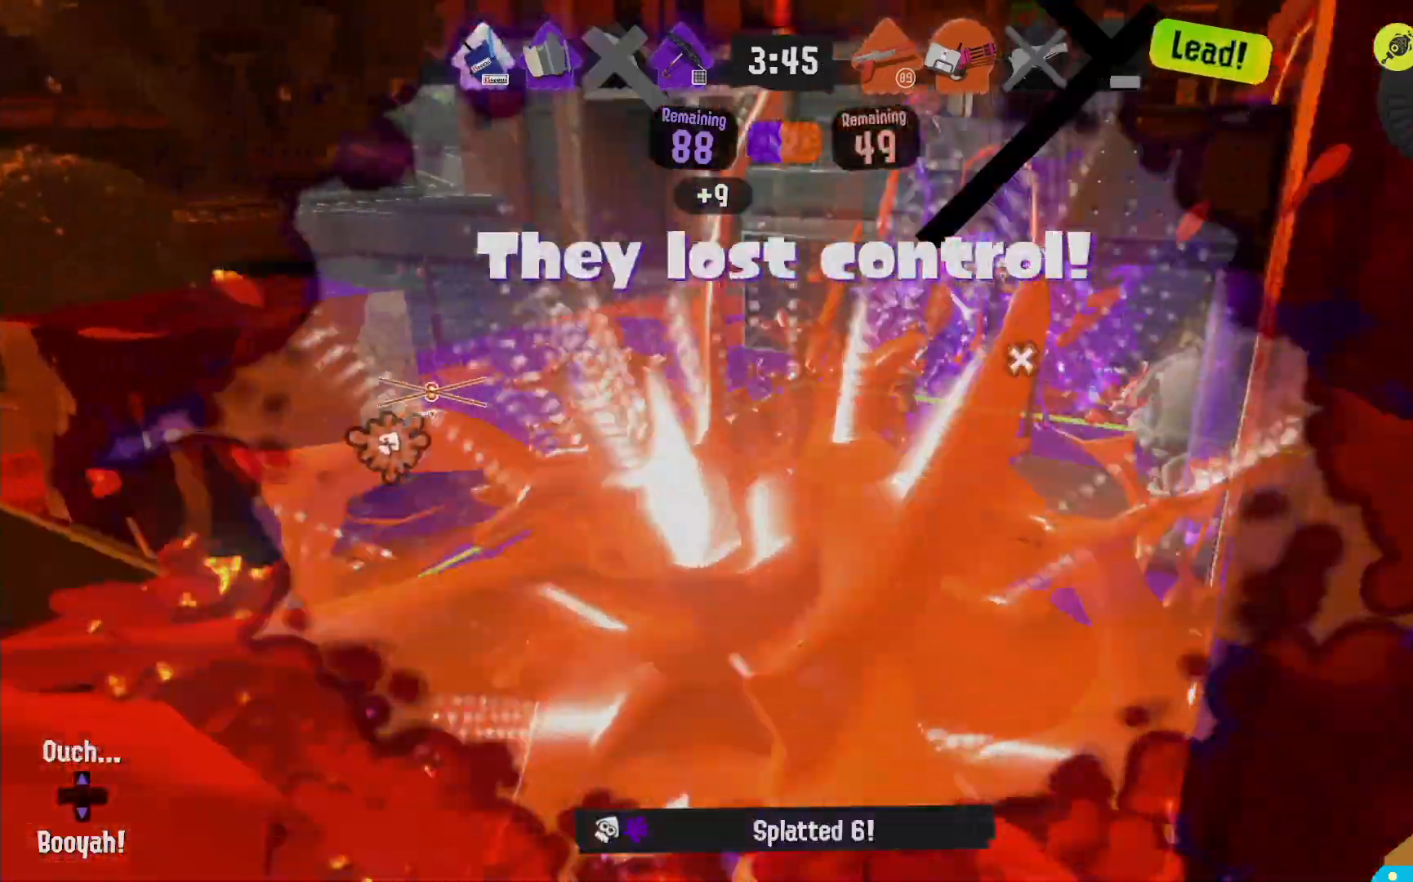
{"dt_ms": 500, "buttons": ["DPAD_UP"], "left_stick": "center", "right_stick": "center", "events": [[67, "left_stick", "center"], [183, "DPAD_UP", "down"]]}
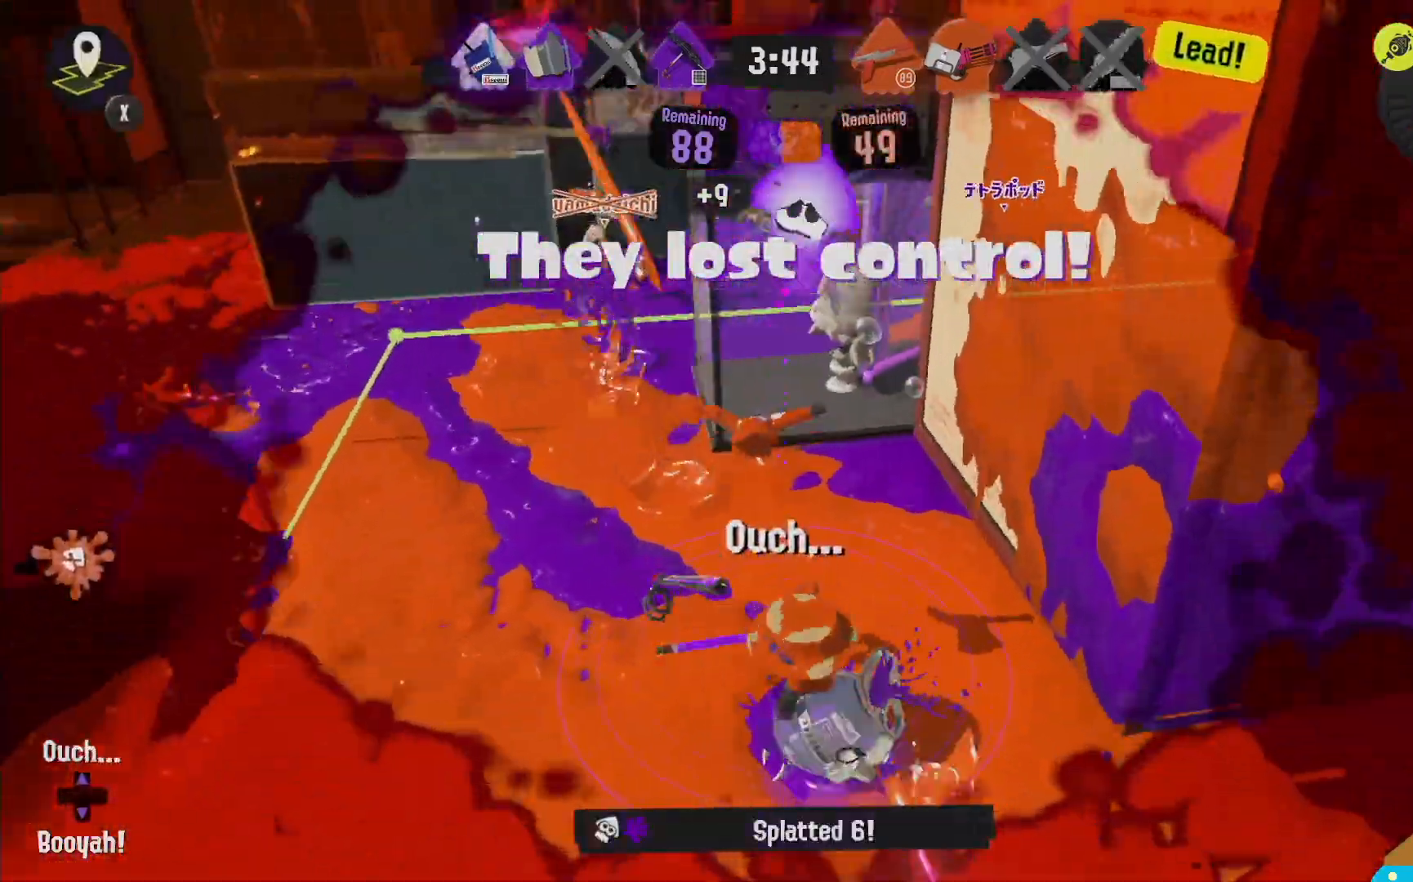
{"dt_ms": 500, "buttons": ["X"], "left_stick": "center", "right_stick": "center", "events": [[217, "DPAD_UP", "up"], [217, "X", "down"], [317, "X", "up"], [433, "X", "down"]]}
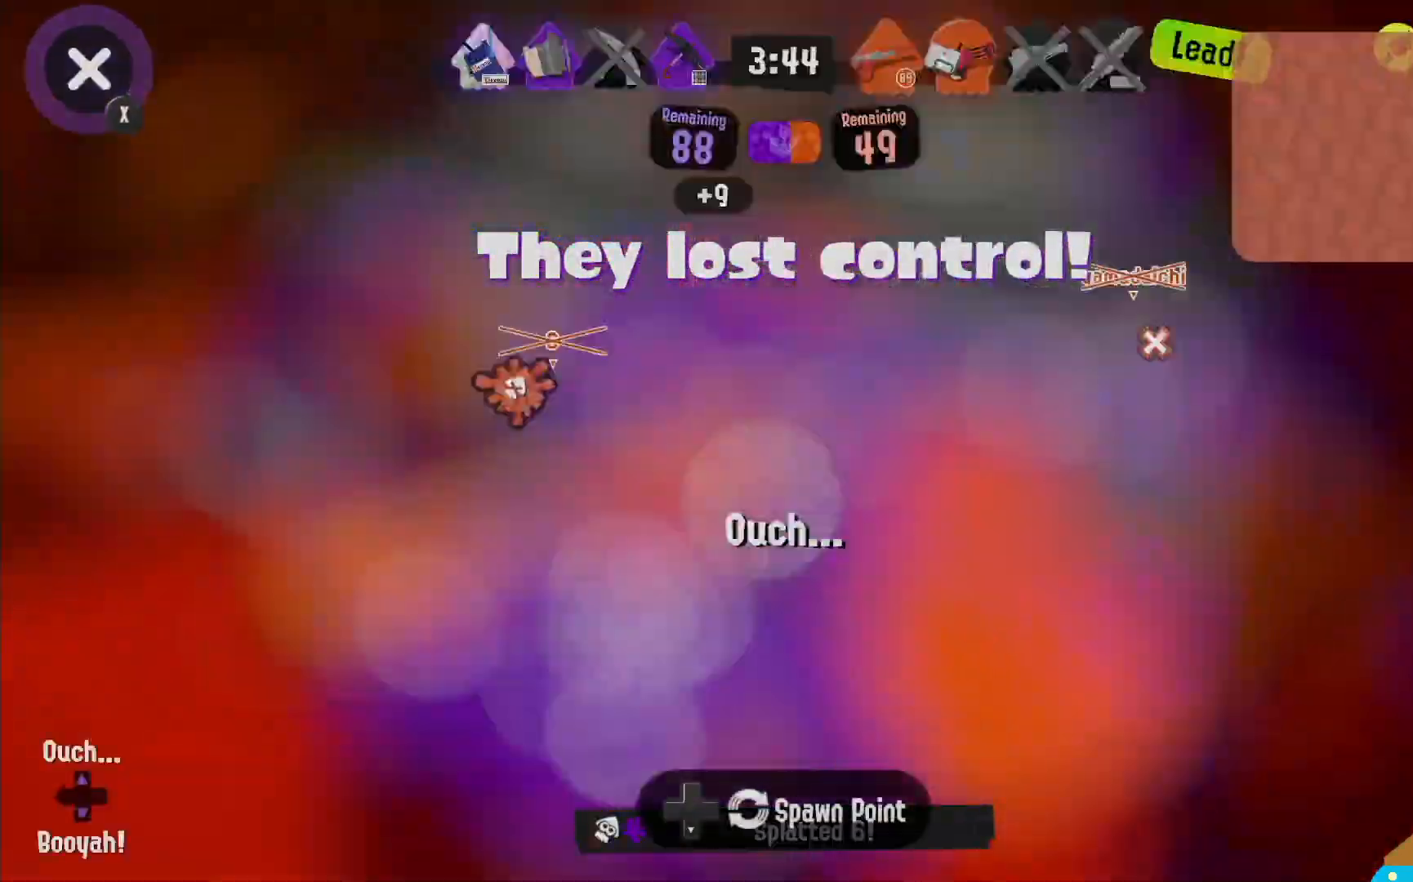
{"dt_ms": 500, "buttons": [], "left_stick": "center", "right_stick": "center", "events": [[50, "X", "up"]]}
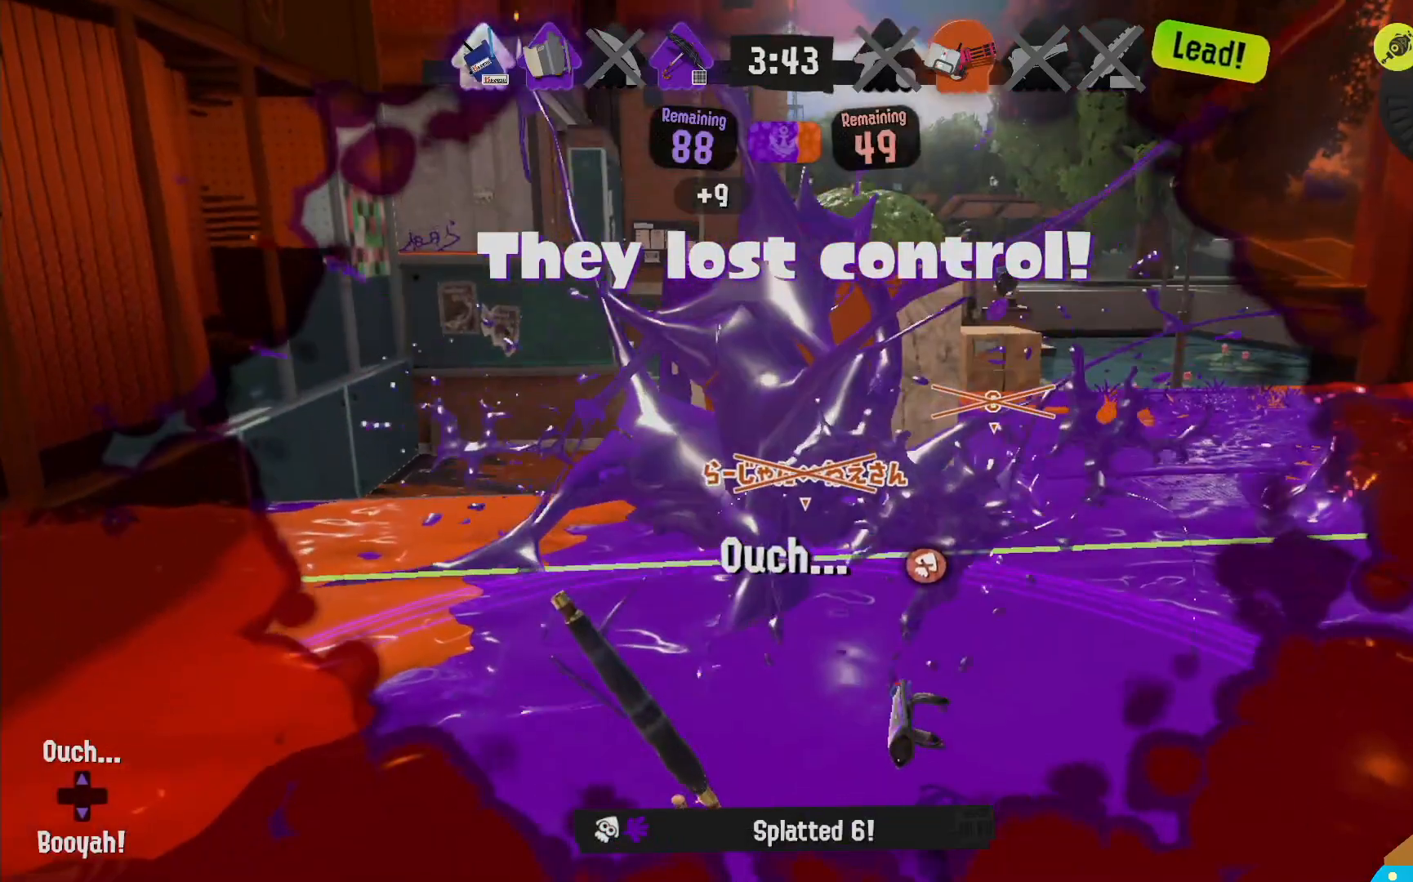
{"dt_ms": 500, "buttons": ["X"], "left_stick": "center", "right_stick": "center", "events": [[50, "X", "down"], [200, "X", "up"], [400, "X", "down"]]}
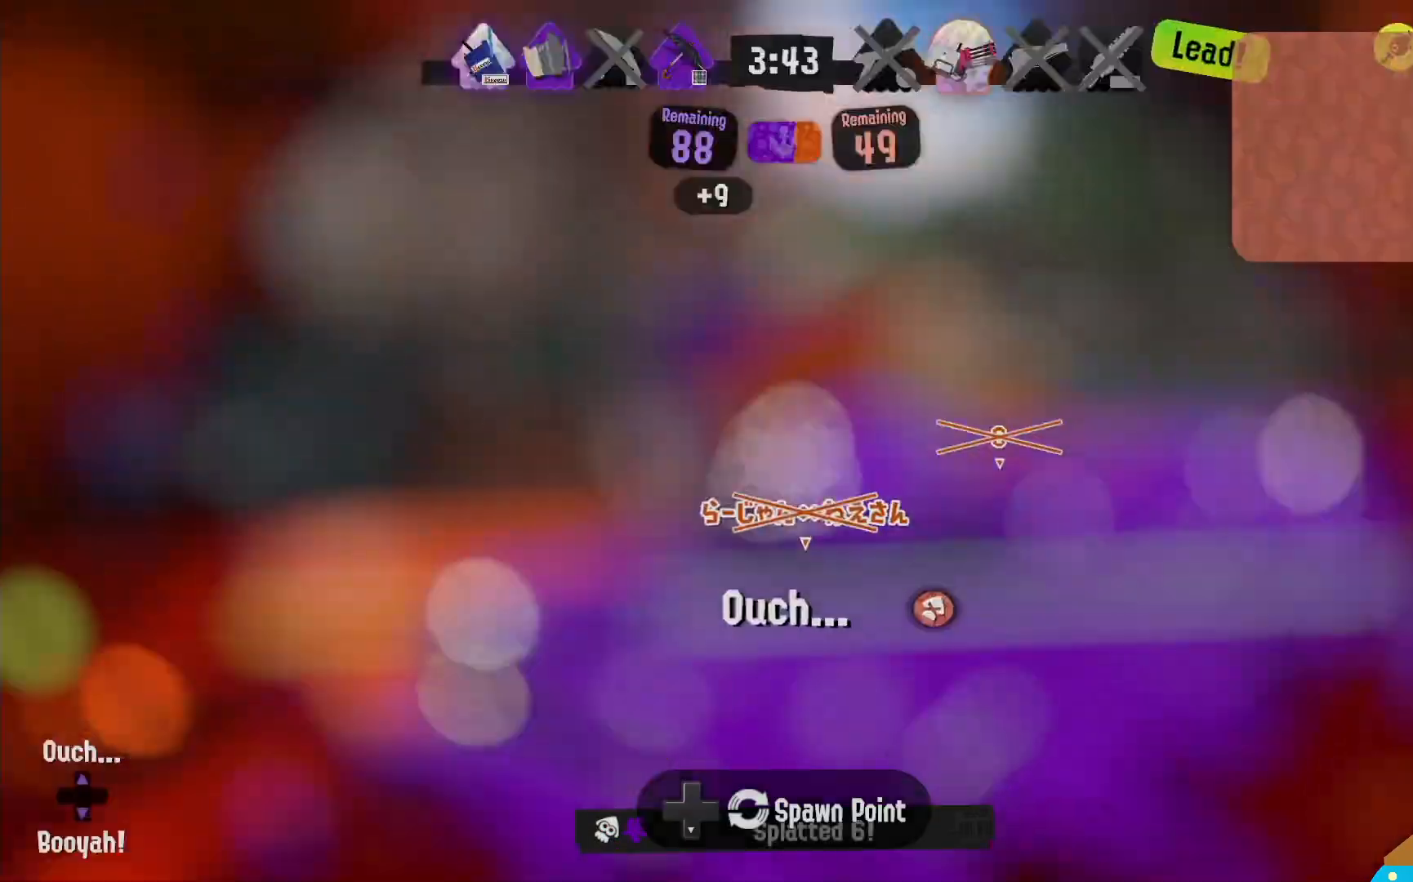
{"dt_ms": 500, "buttons": [], "left_stick": "center", "right_stick": "center", "events": [[33, "X", "up"], [183, "X", "down"], [350, "X", "up"]]}
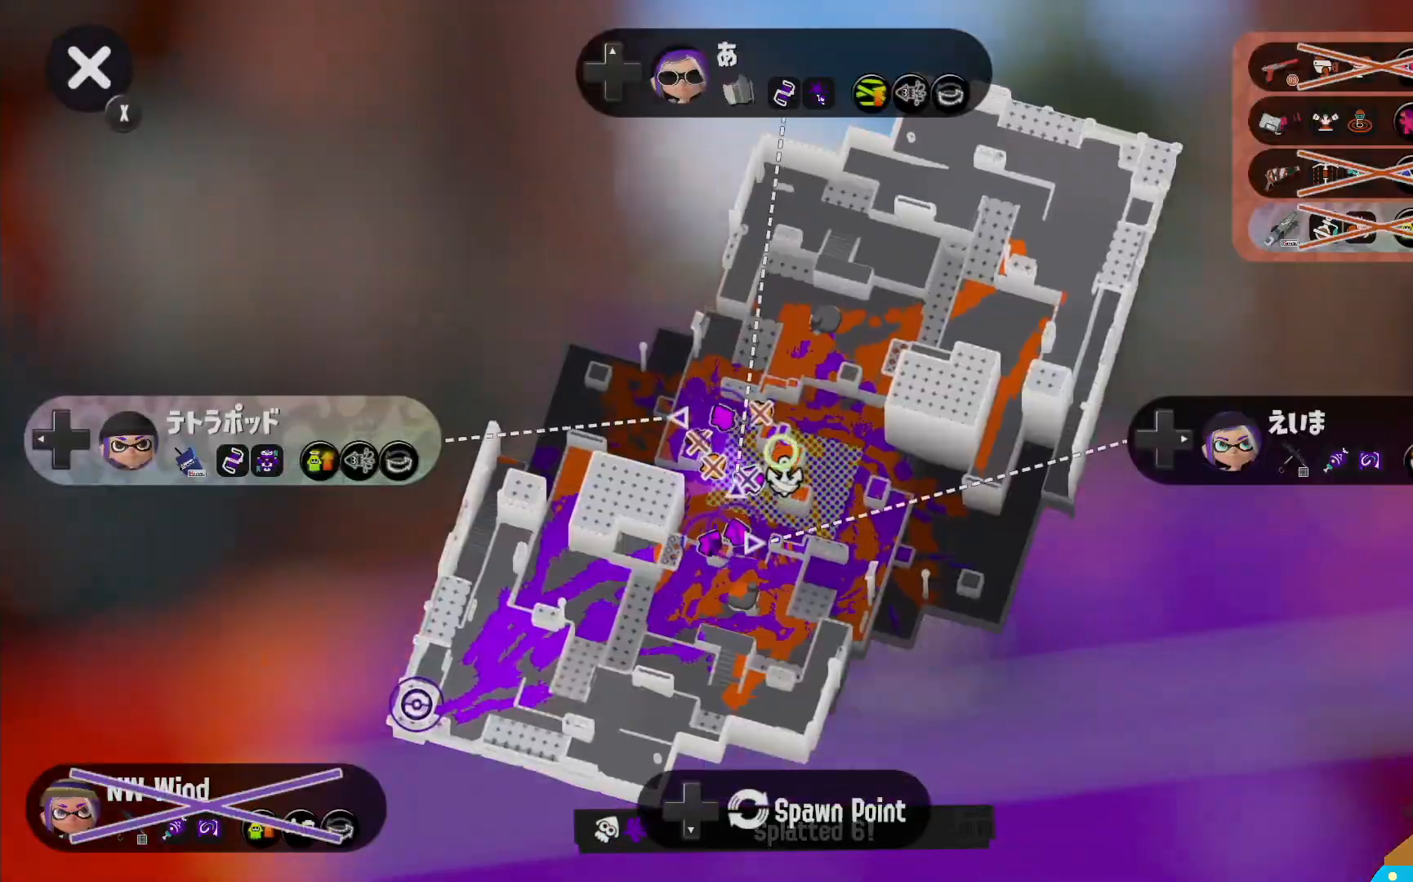
{"dt_ms": 500, "buttons": [], "left_stick": "center", "right_stick": "center", "events": [[33, "X", "down"], [183, "X", "up"]]}
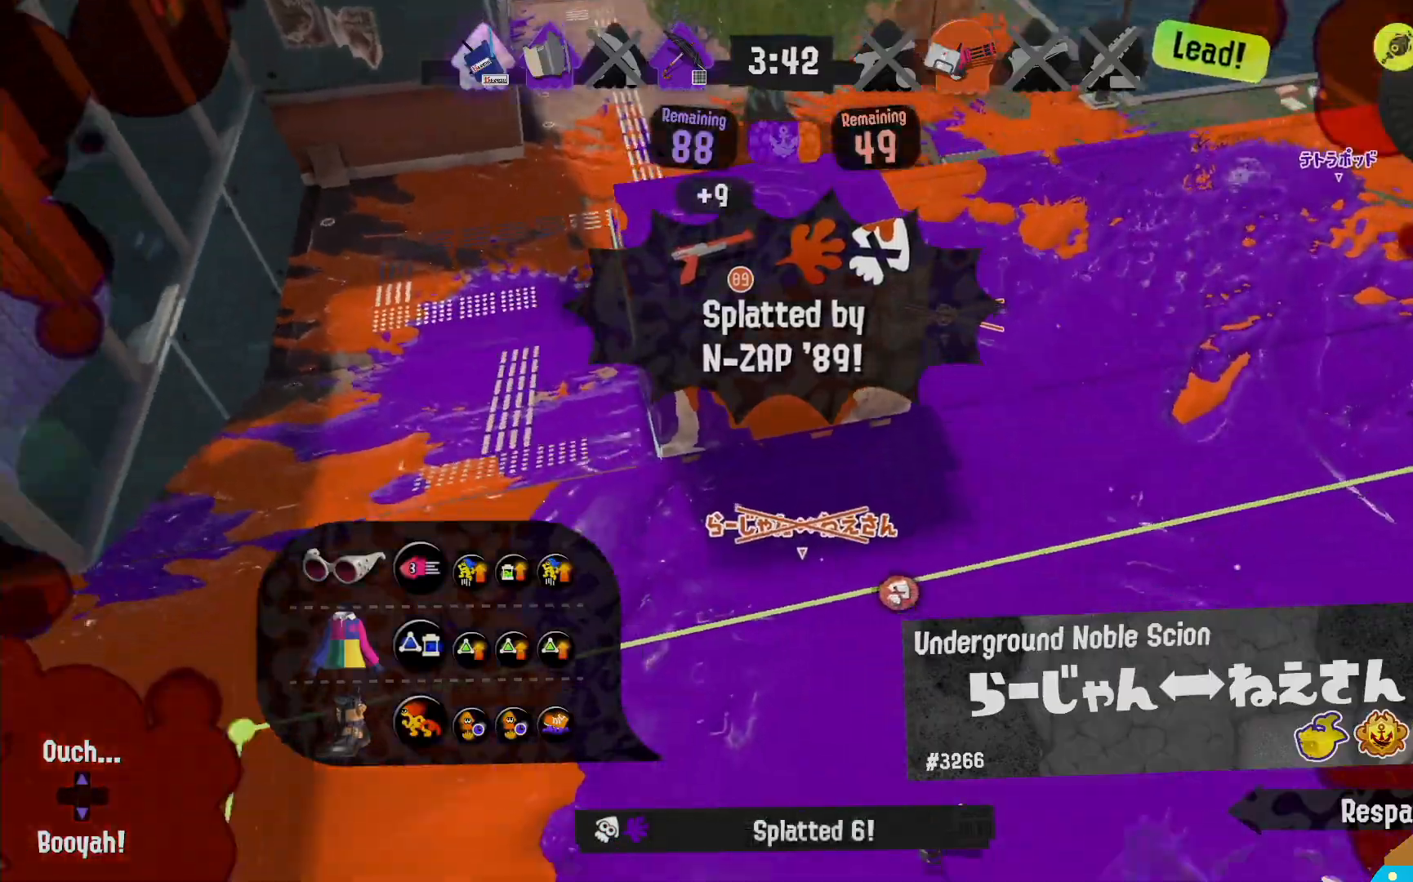
{"dt_ms": 500, "buttons": ["X"], "left_stick": "center", "right_stick": "center", "events": [[17, "X", "down"], [167, "X", "up"], [367, "X", "down"]]}
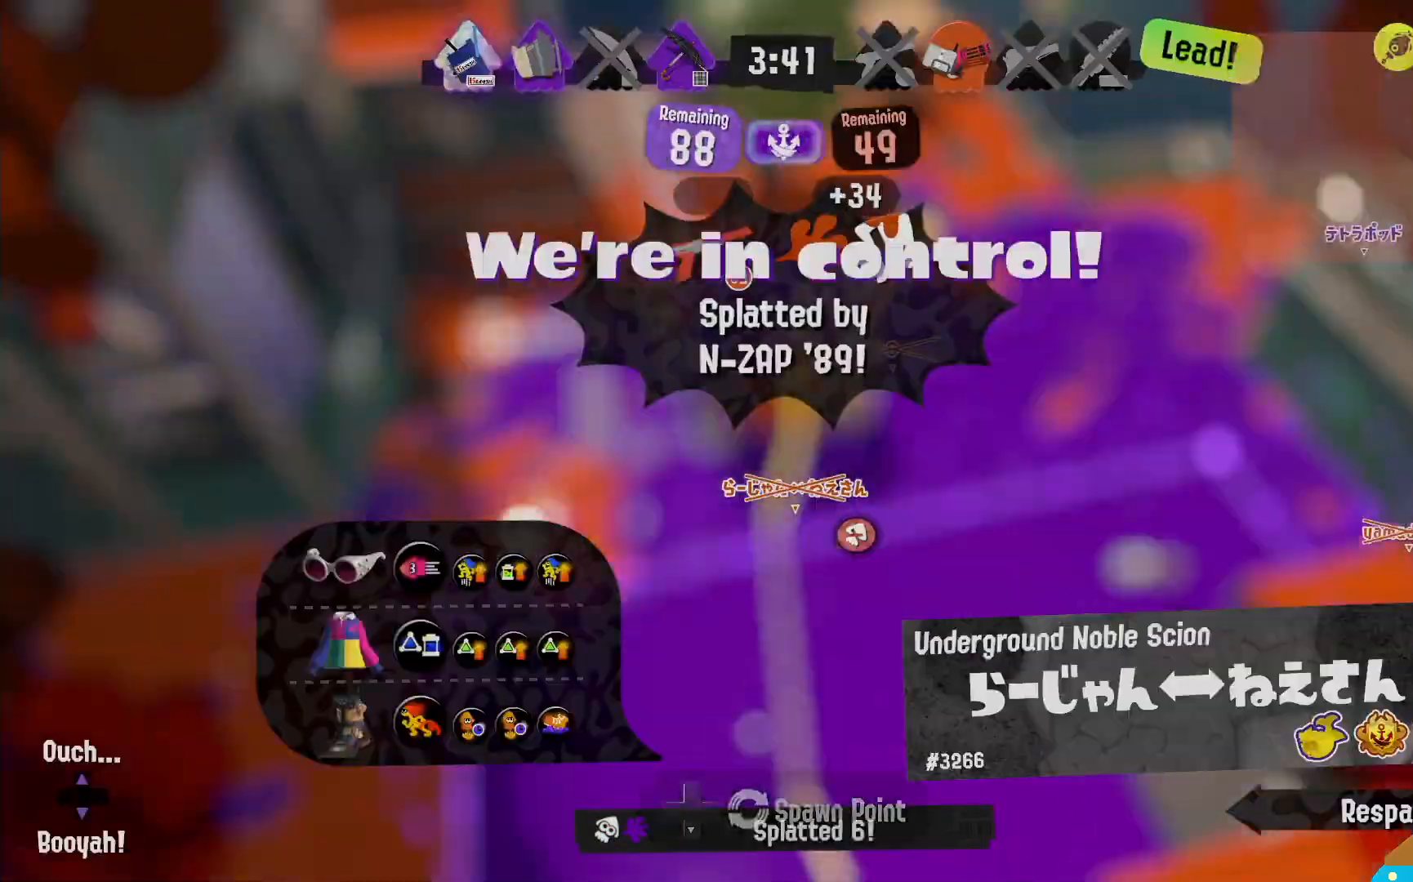
{"dt_ms": 500, "buttons": [], "left_stick": "center", "right_stick": "center", "events": [[17, "X", "up"], [183, "X", "down"], [367, "X", "up"]]}
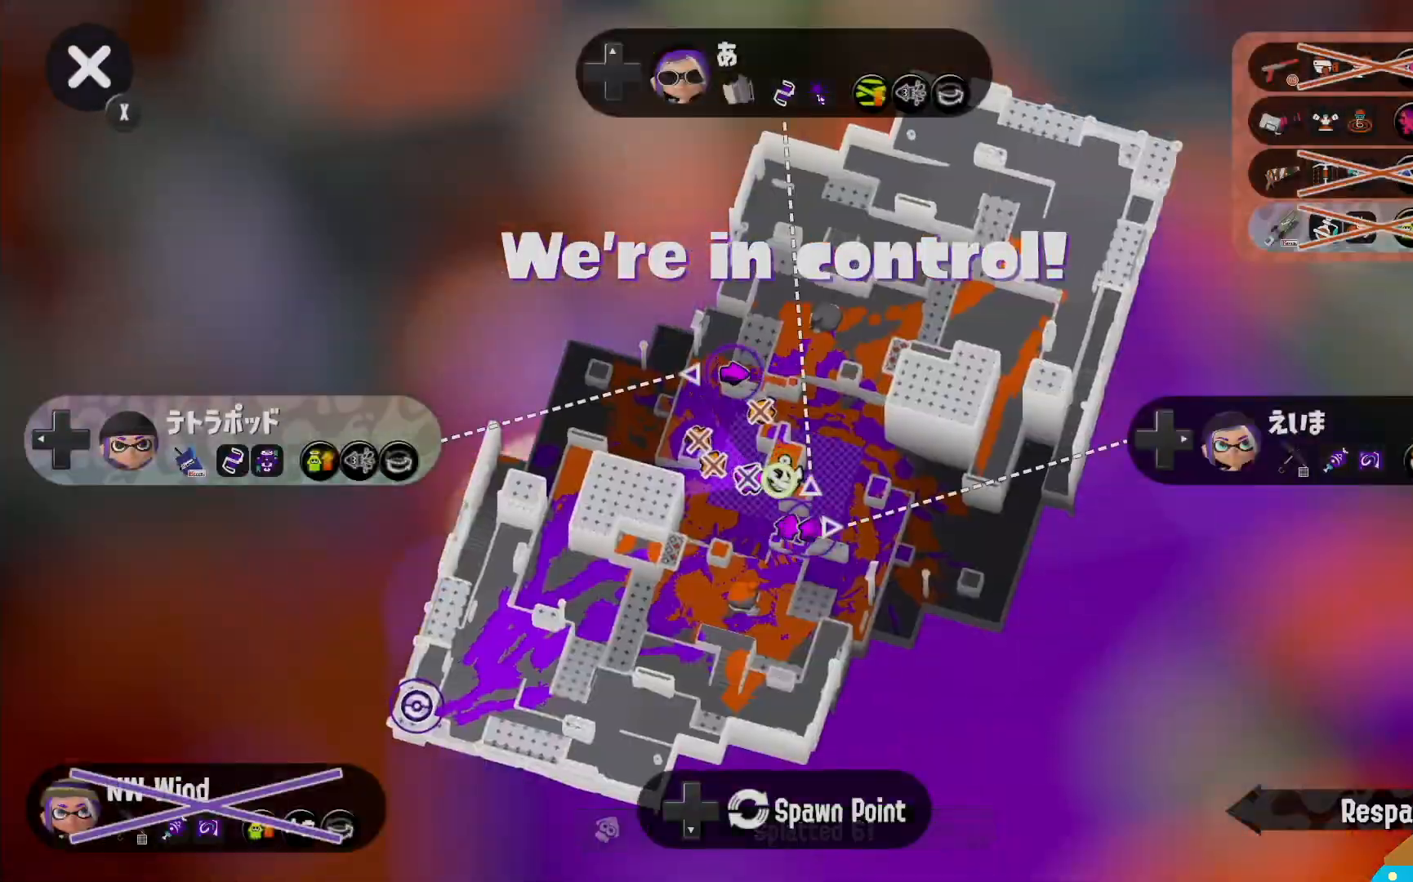
{"dt_ms": 500, "buttons": ["X"], "left_stick": "center", "right_stick": "center", "events": [[133, "X", "down"], [300, "X", "up"], [400, "X", "down"]]}
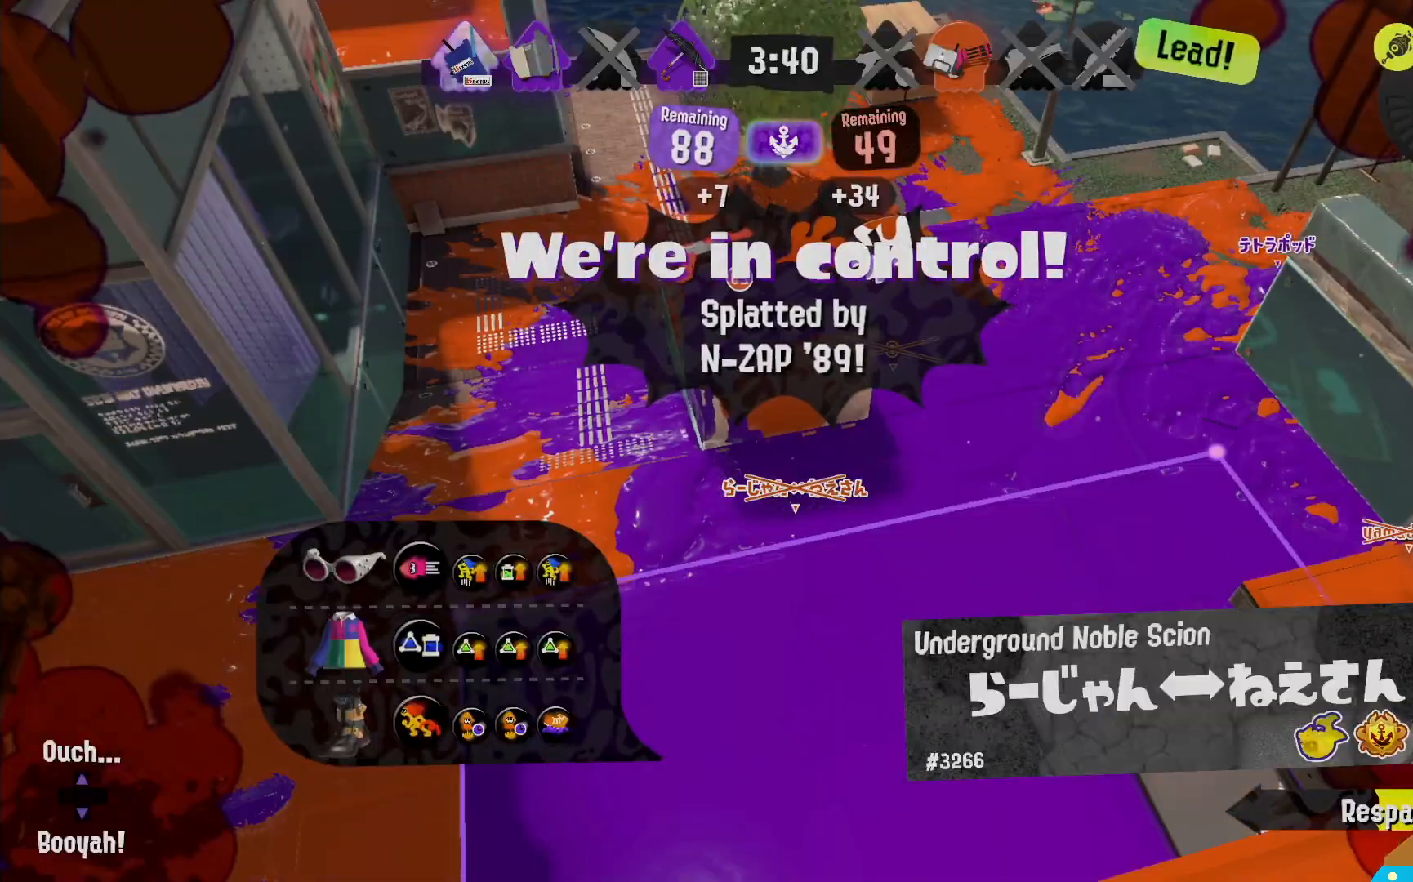
{"dt_ms": 500, "buttons": [], "left_stick": "center", "right_stick": "center", "events": [[67, "X", "up"]]}
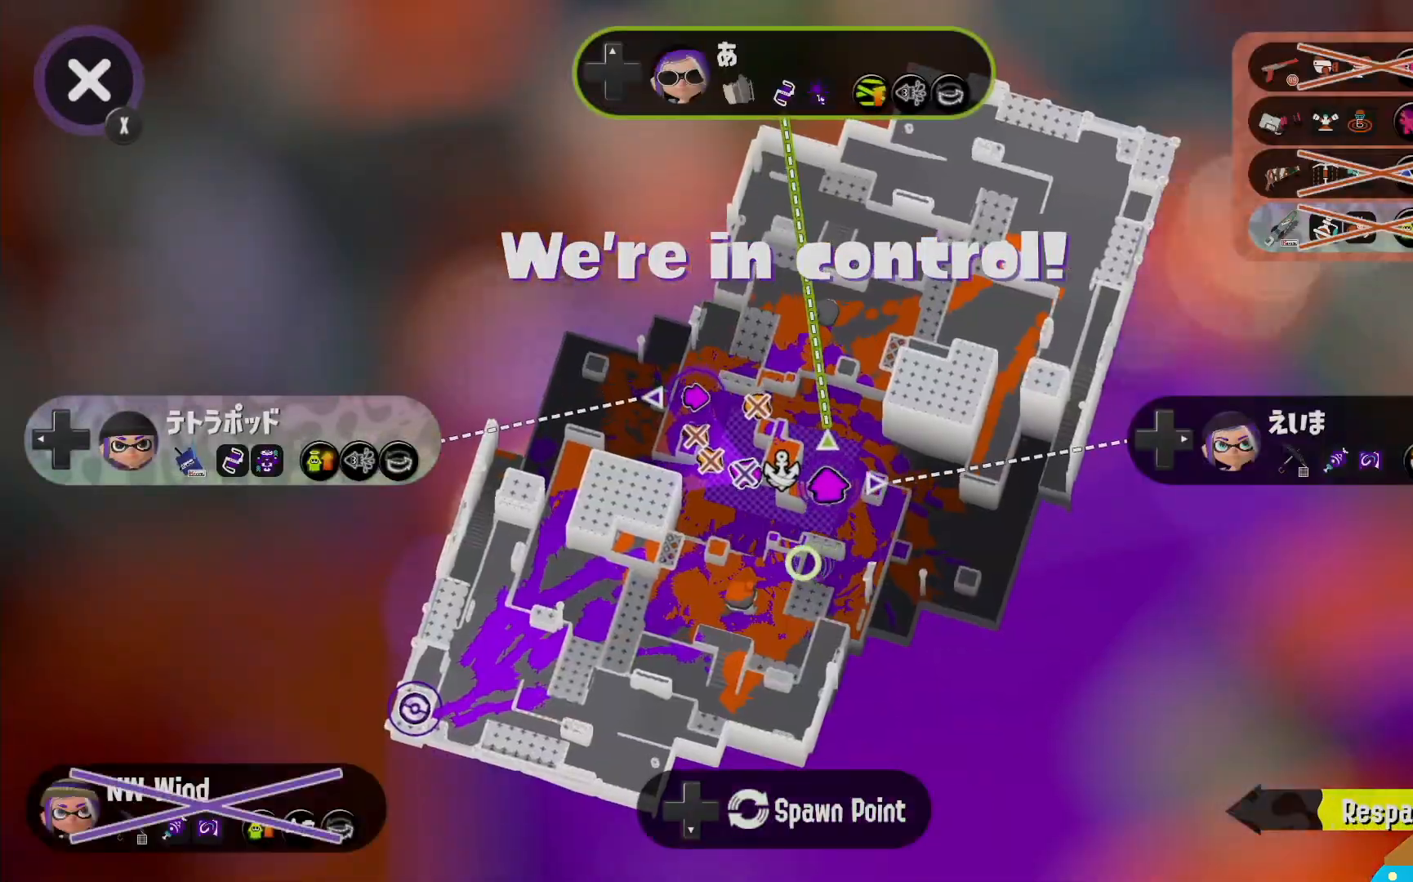
{"dt_ms": 500, "buttons": [], "left_stick": "center", "right_stick": "center", "events": [[33, "X", "down"], [200, "X", "up"]]}
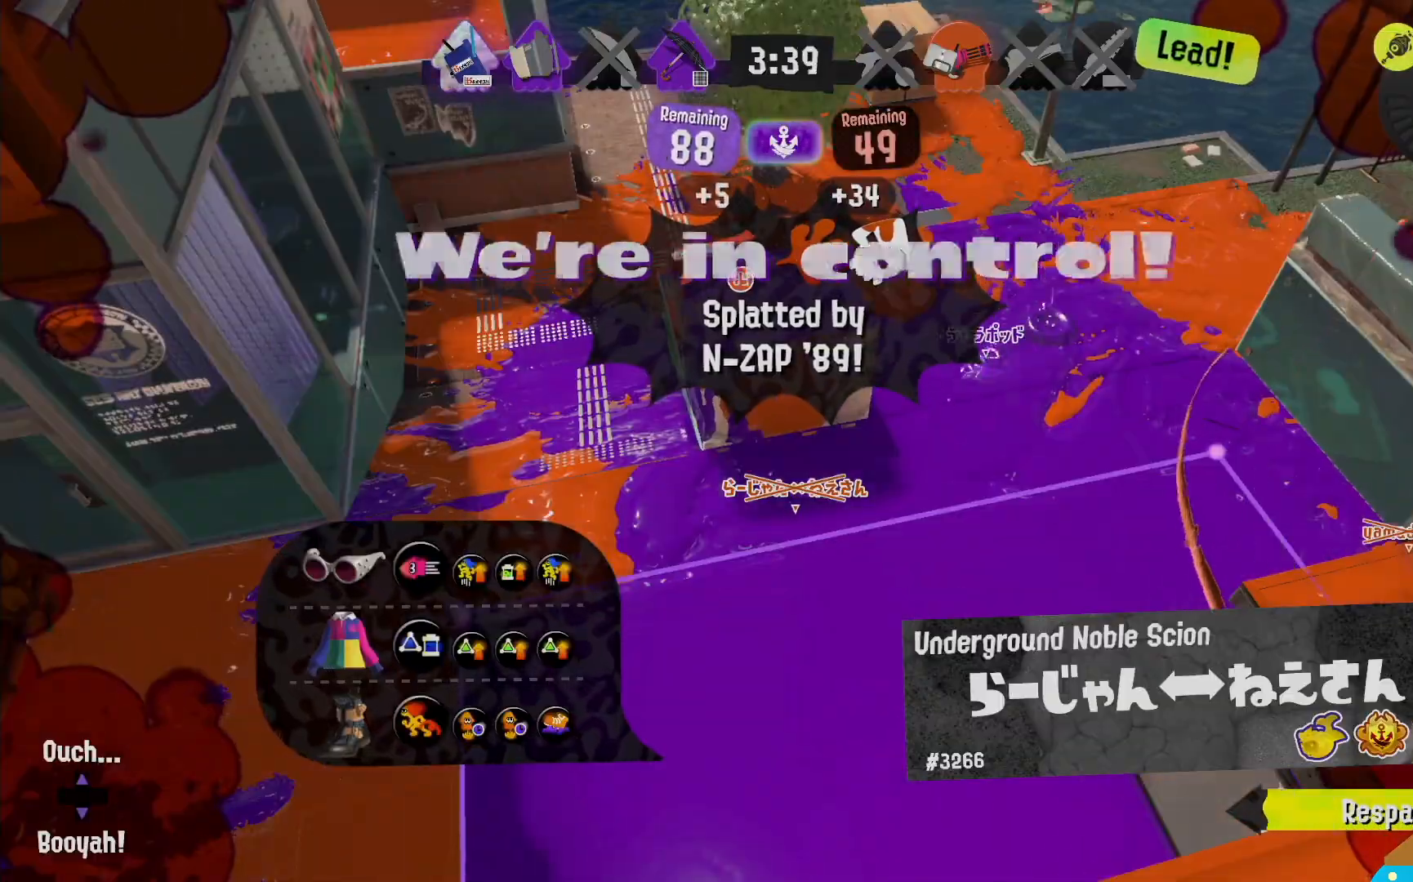
{"dt_ms": 500, "buttons": [], "left_stick": "center", "right_stick": "center", "events": [[117, "X", "down"], [250, "X", "up"]]}
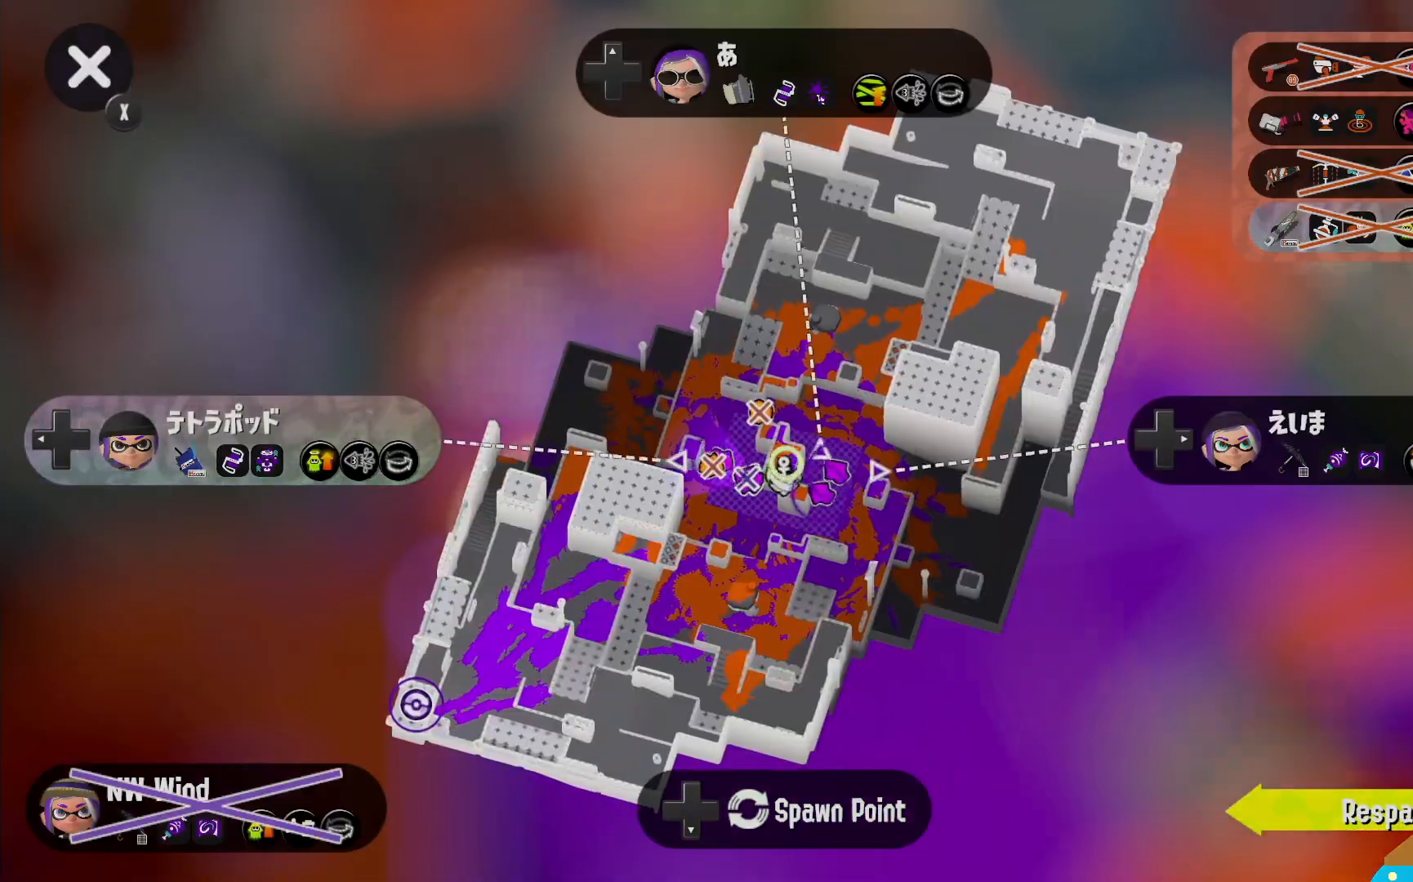
{"dt_ms": 500, "buttons": [], "left_stick": "center", "right_stick": "center", "events": []}
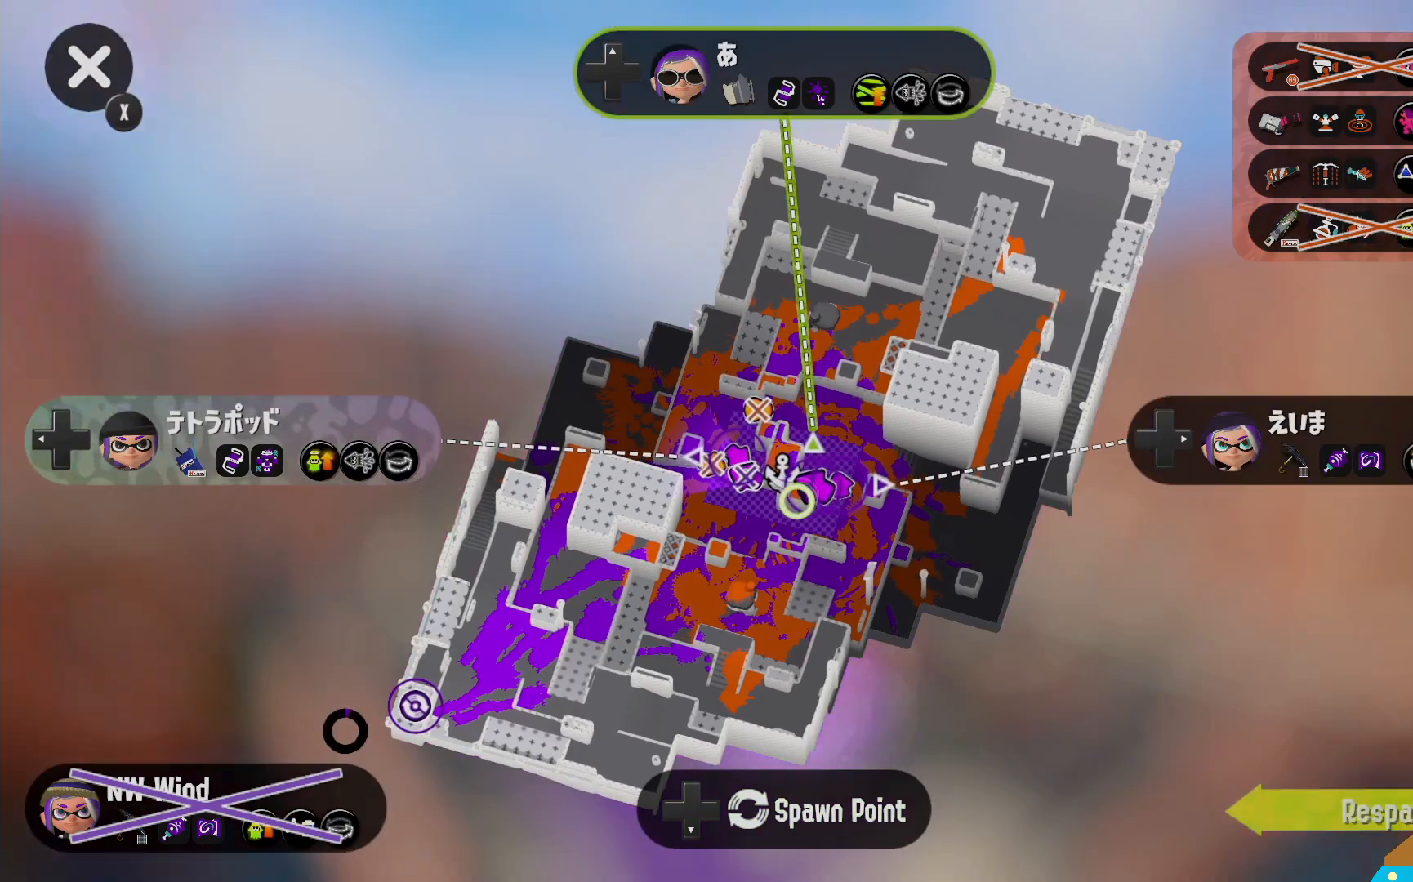
{"dt_ms": 500, "buttons": [], "left_stick": "center", "right_stick": "center", "events": []}
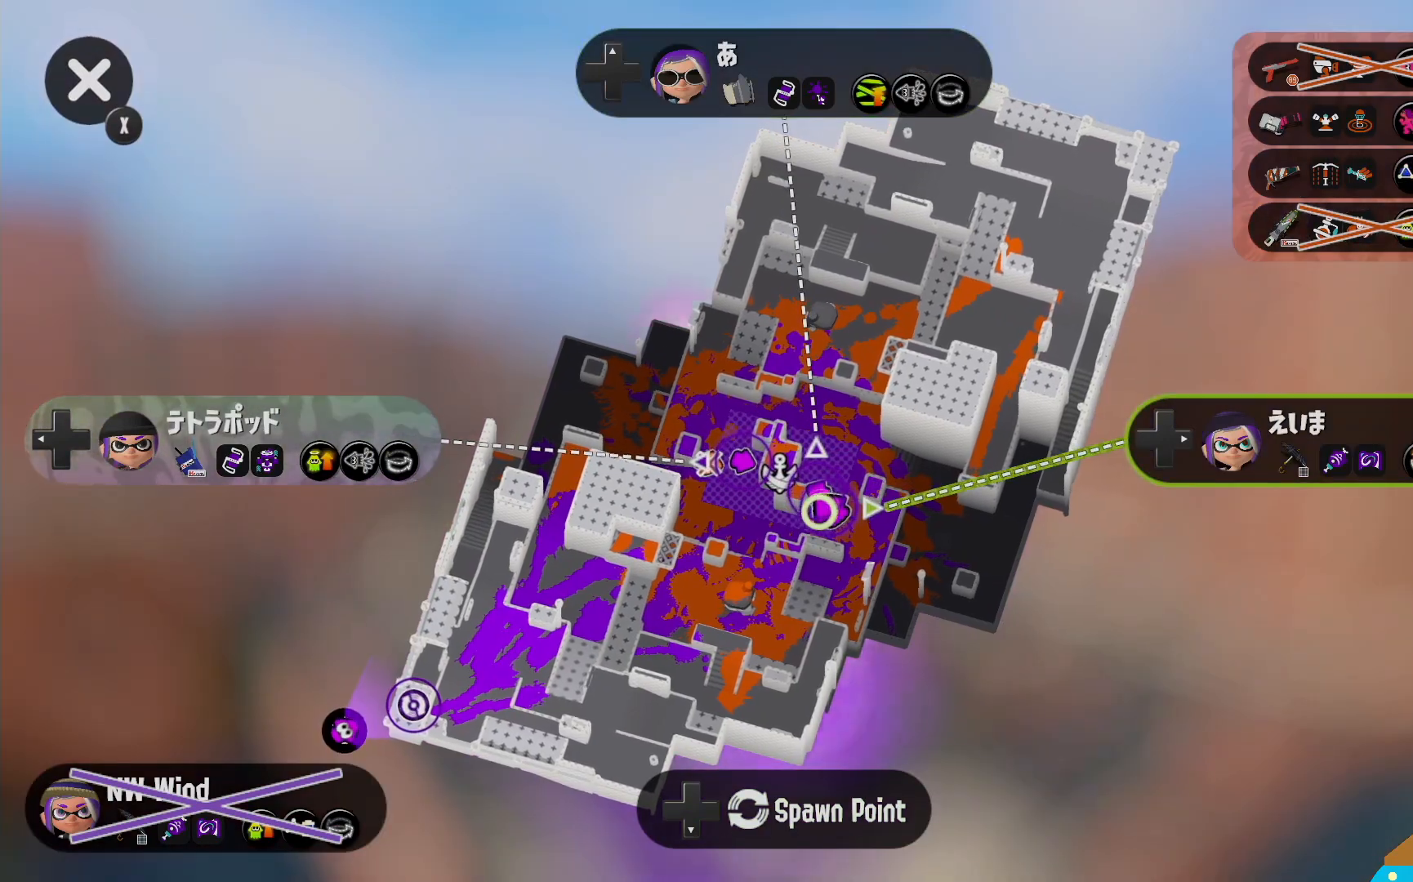
{"dt_ms": 1000, "buttons": ["X"], "left_stick": "up-right", "right_stick": "center"}